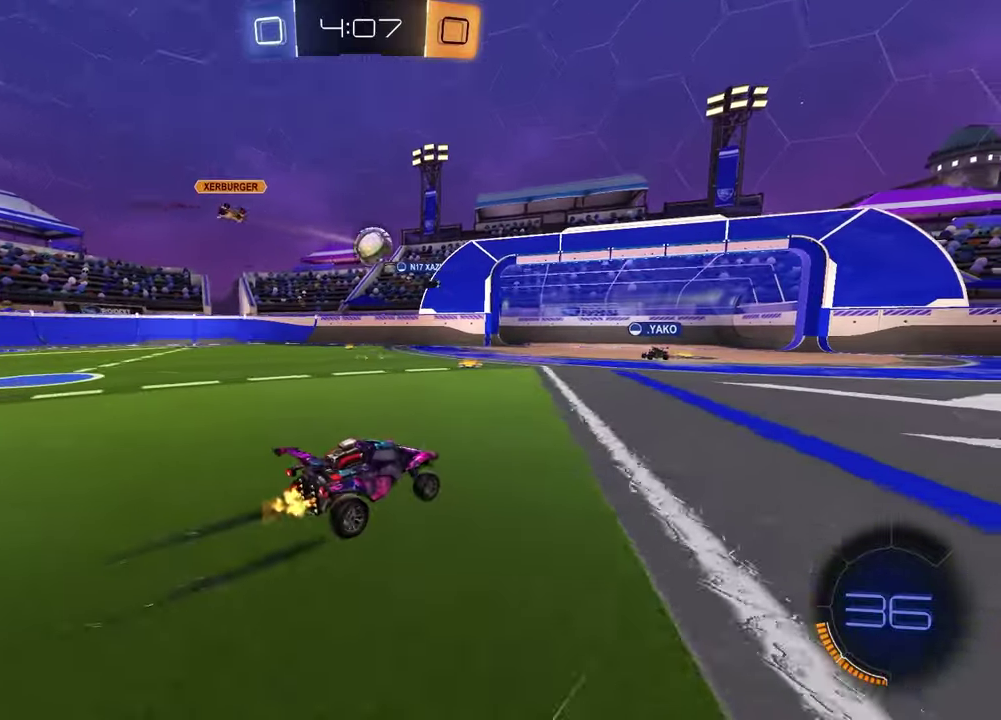
Gameplay with a controller (PlayStation layout); each line is a JSON object with the inputs held at the frame after it (dt_ms = milliseconds from this image to that frame). "events" lists button and stick changes between this image and that frame as [ms after this image, input, new state], when the widget could be followed in between.
{"dt_ms": 400, "buttons": [], "left_stick": "center", "right_stick": "center", "events": [[83, "left_stick", "center"], [267, "left_stick", "left"], [283, "R2", "up"], [383, "left_stick", "center"]]}
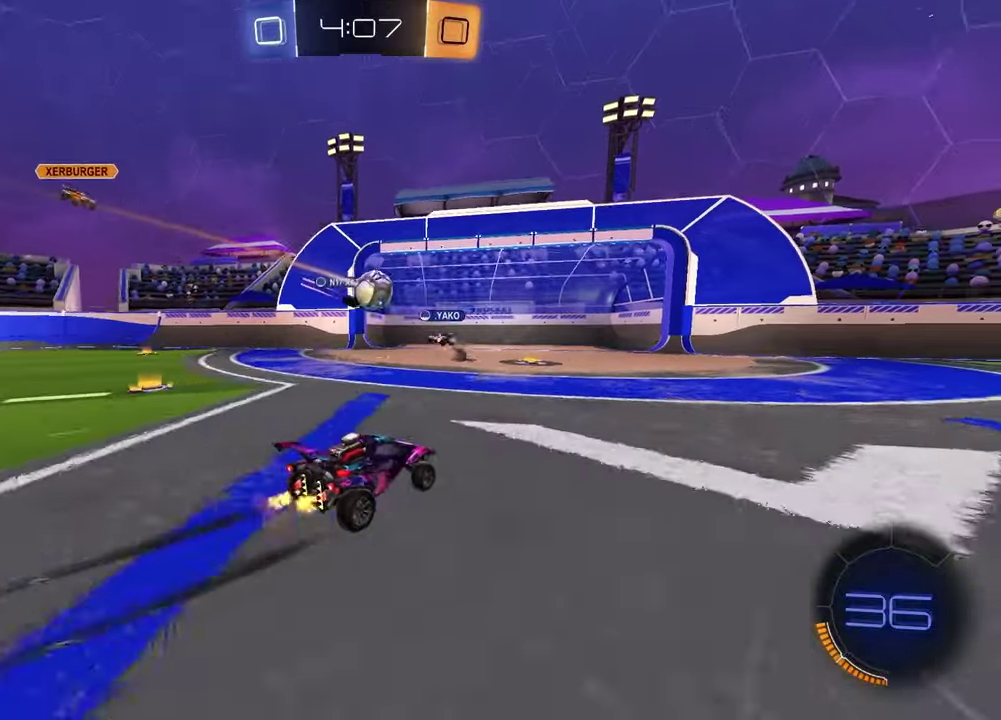
{"dt_ms": 800, "buttons": ["R2"], "left_stick": "left", "right_stick": "center", "events": [[183, "left_stick", "left"], [533, "L1", "down"], [650, "R2", "down"], [683, "L1", "up"]]}
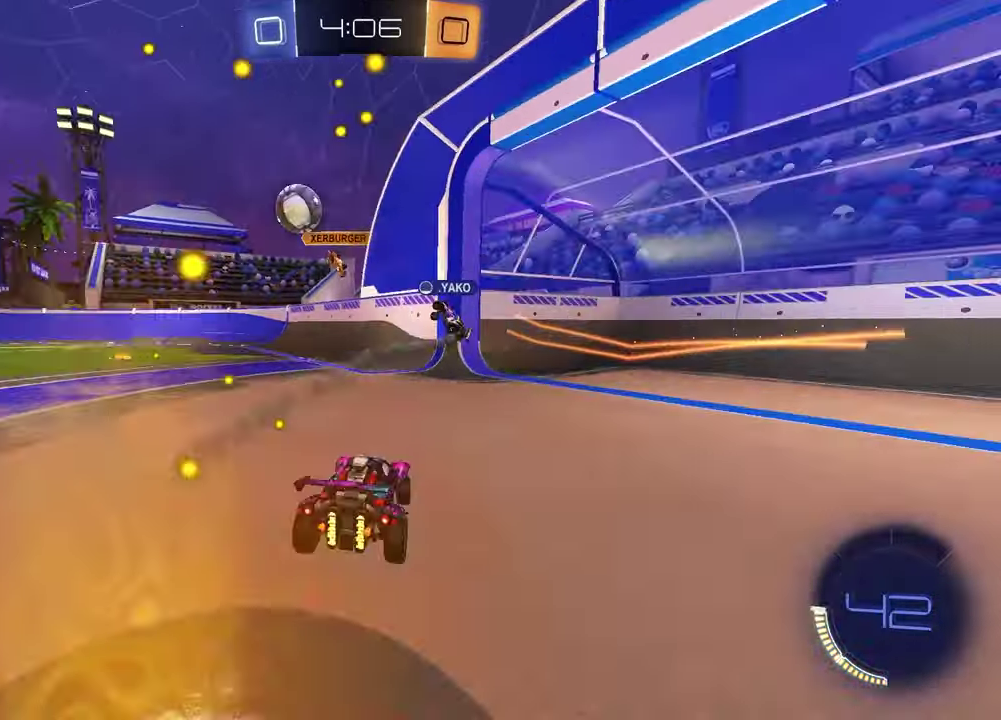
{"dt_ms": 300, "buttons": ["R1", "R2"], "left_stick": "center", "right_stick": "center", "events": [[100, "R1", "down"], [283, "left_stick", "center"]]}
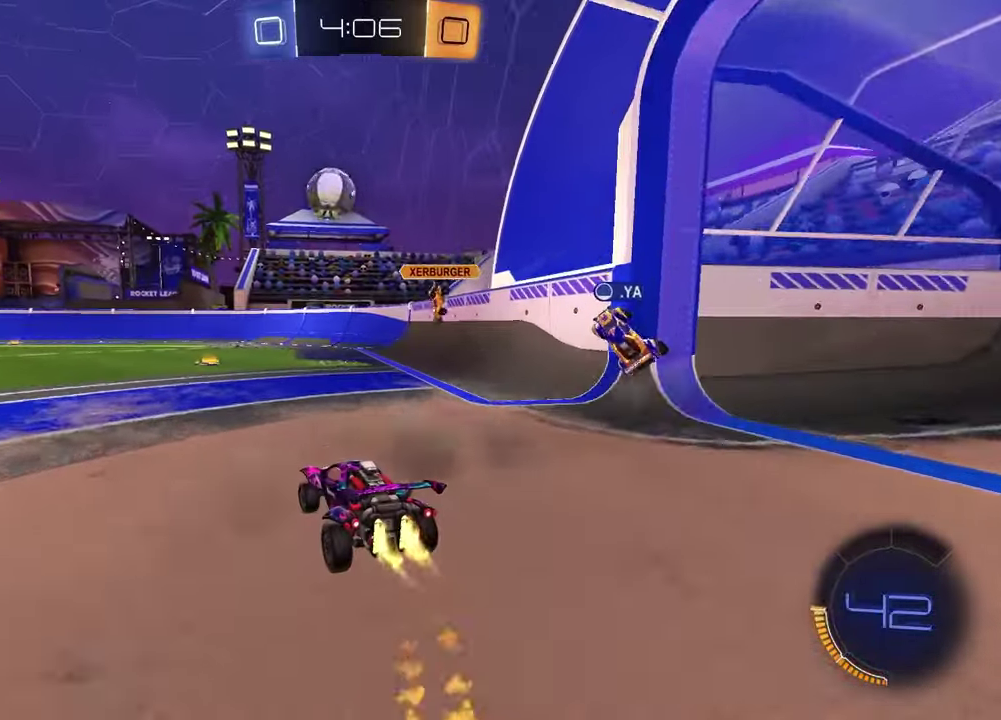
{"dt_ms": 700, "buttons": ["R2"], "left_stick": "center", "right_stick": "center", "events": [[283, "left_stick", "up-right"], [400, "left_stick", "center"], [700, "R1", "up"]]}
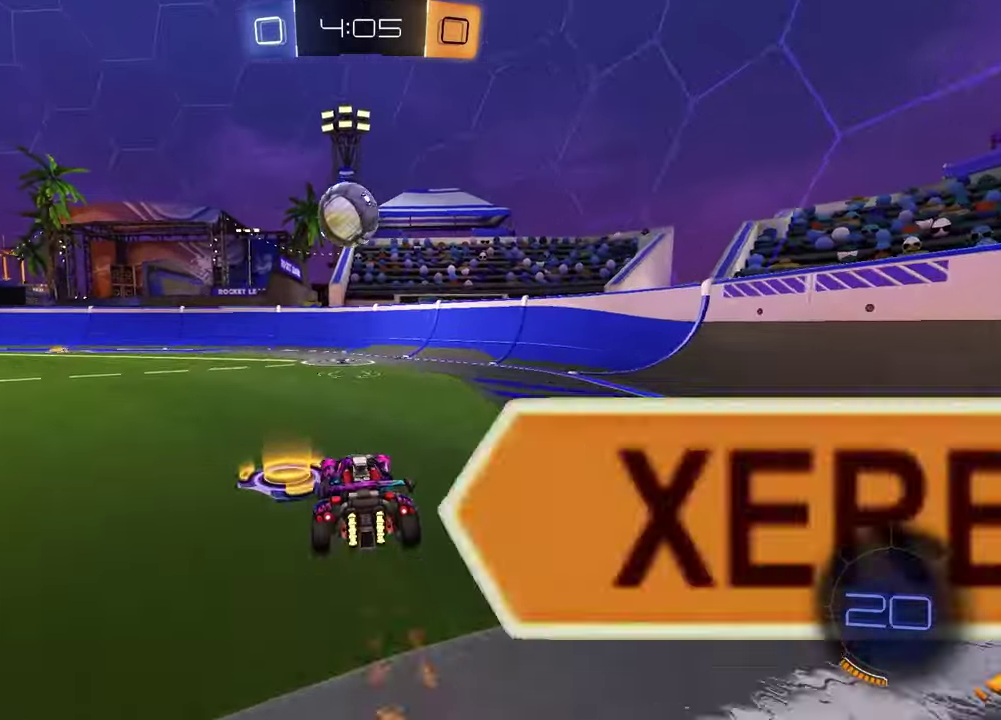
{"dt_ms": 300, "buttons": ["R2"], "left_stick": "center", "right_stick": "center", "events": []}
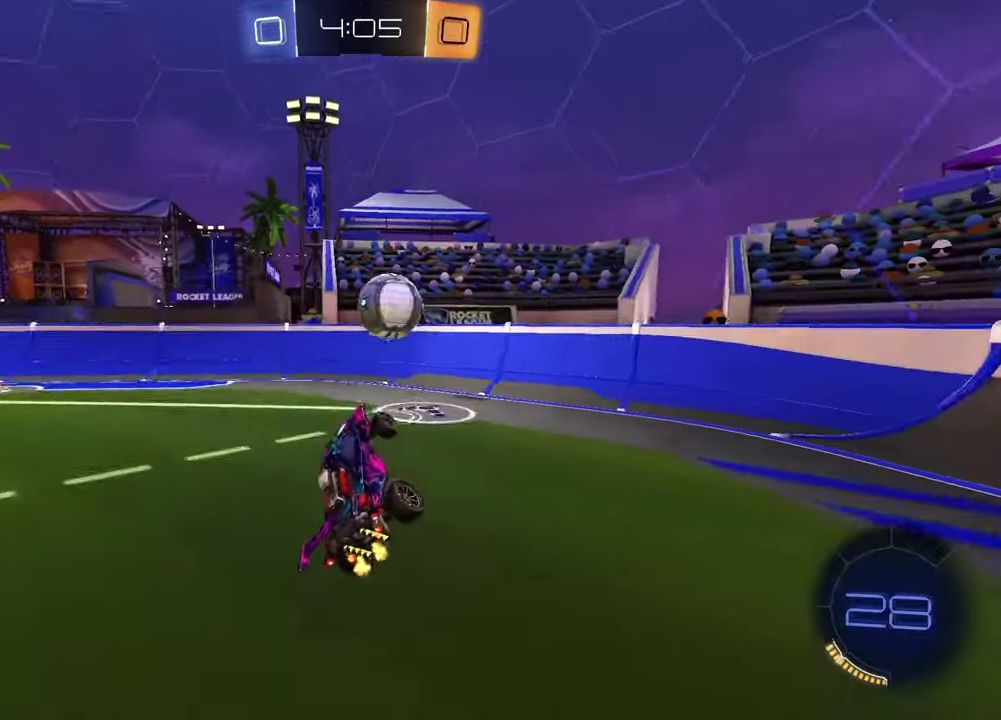
{"dt_ms": 700, "buttons": ["R2"], "left_stick": "down-left", "right_stick": "center", "events": [[167, "left_stick", "left"], [267, "TRIANGLE", "down"], [367, "left_stick", "down-left"], [383, "TRIANGLE", "up"], [450, "SQUARE", "down"], [500, "left_stick", "center"], [583, "SQUARE", "up"], [633, "left_stick", "down-left"]]}
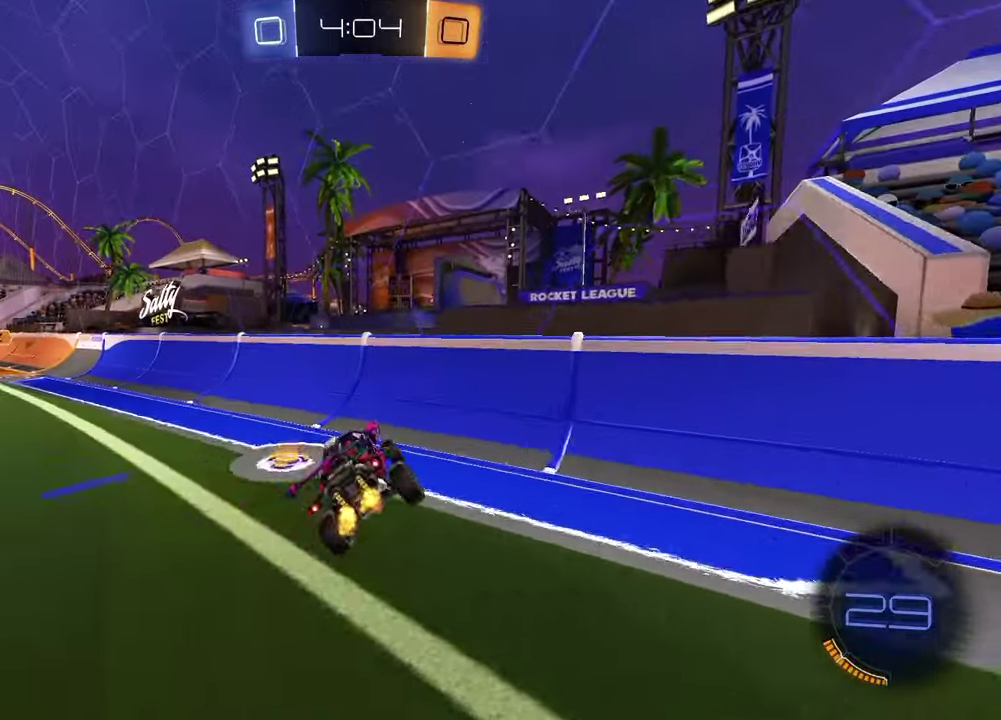
{"dt_ms": 300, "buttons": ["R2"], "left_stick": "up", "right_stick": "center", "events": [[17, "left_stick", "down"], [133, "left_stick", "center"], [183, "left_stick", "up"]]}
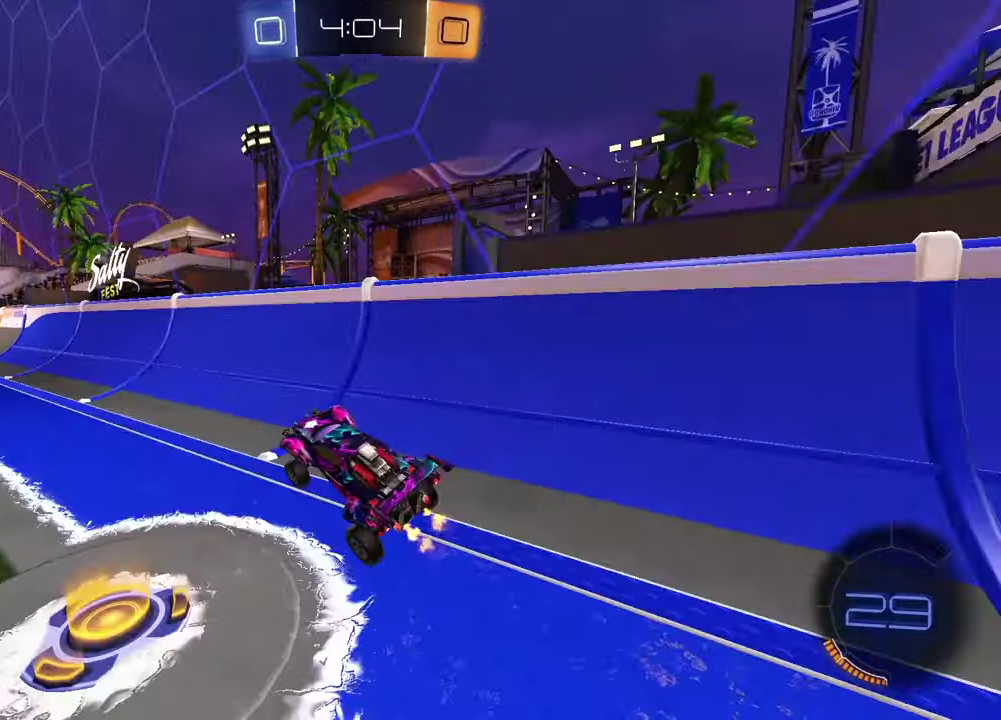
{"dt_ms": 500, "buttons": ["R2"], "left_stick": "left", "right_stick": "center", "events": [[17, "CROSS", "down"], [67, "left_stick", "down-right"], [133, "left_stick", "left"], [150, "CROSS", "up"], [283, "L1", "down"], [283, "TRIANGLE", "down"], [383, "TRIANGLE", "up"], [467, "L1", "up"]]}
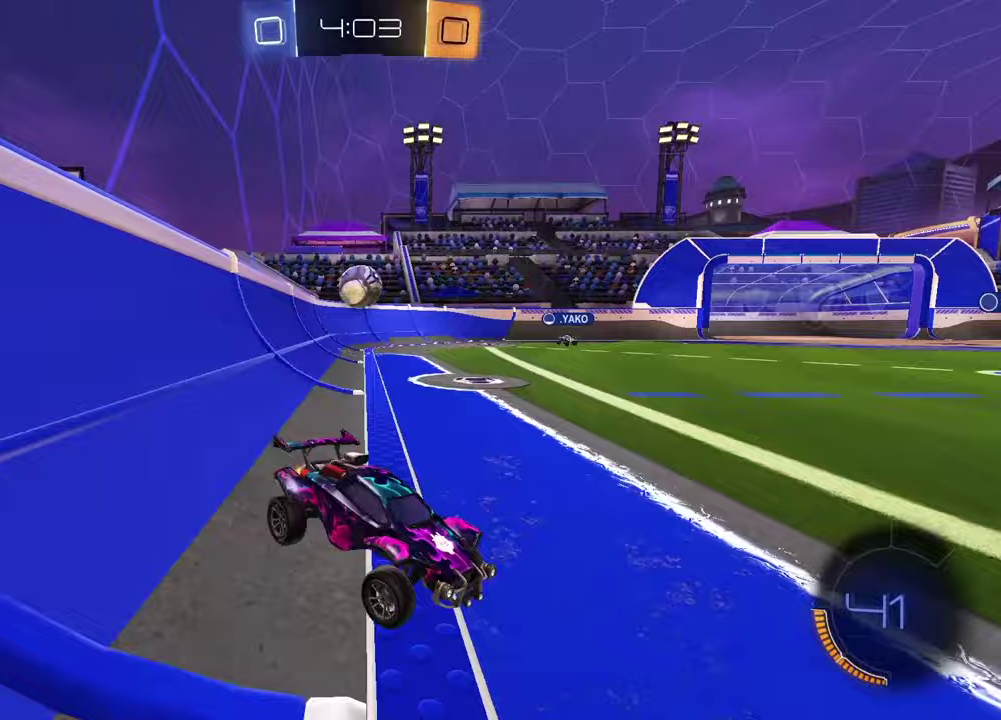
{"dt_ms": 500, "buttons": ["R2"], "left_stick": "right", "right_stick": "center", "events": [[300, "left_stick", "center"], [500, "left_stick", "right"]]}
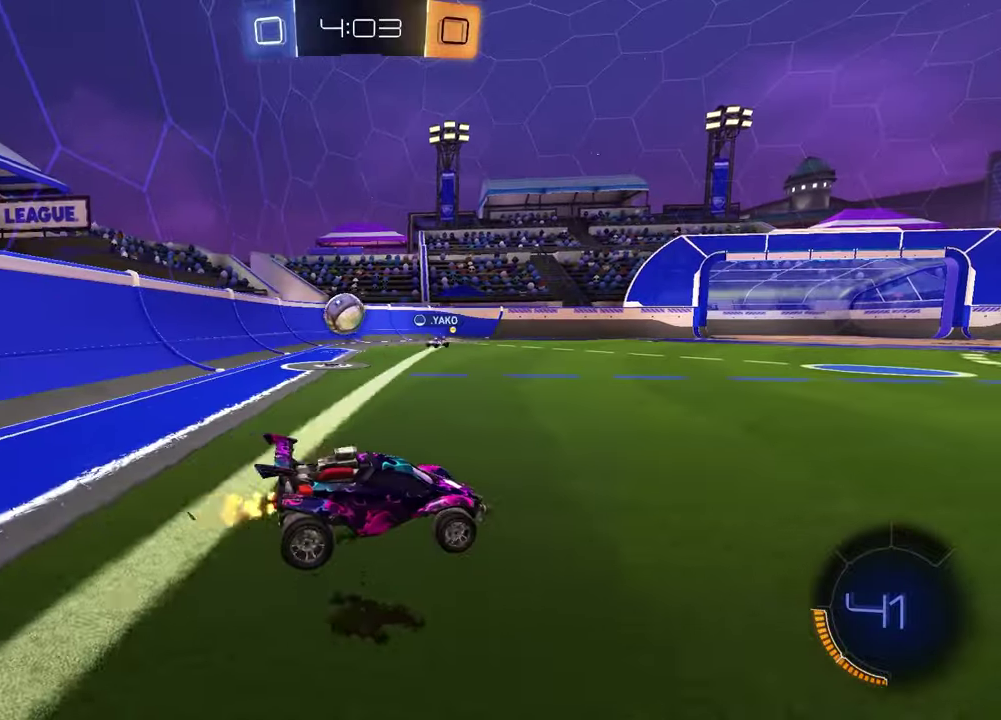
{"dt_ms": 500, "buttons": ["TRIANGLE", "R2"], "left_stick": "left", "right_stick": "center", "events": [[133, "left_stick", "left"], [417, "TRIANGLE", "down"]]}
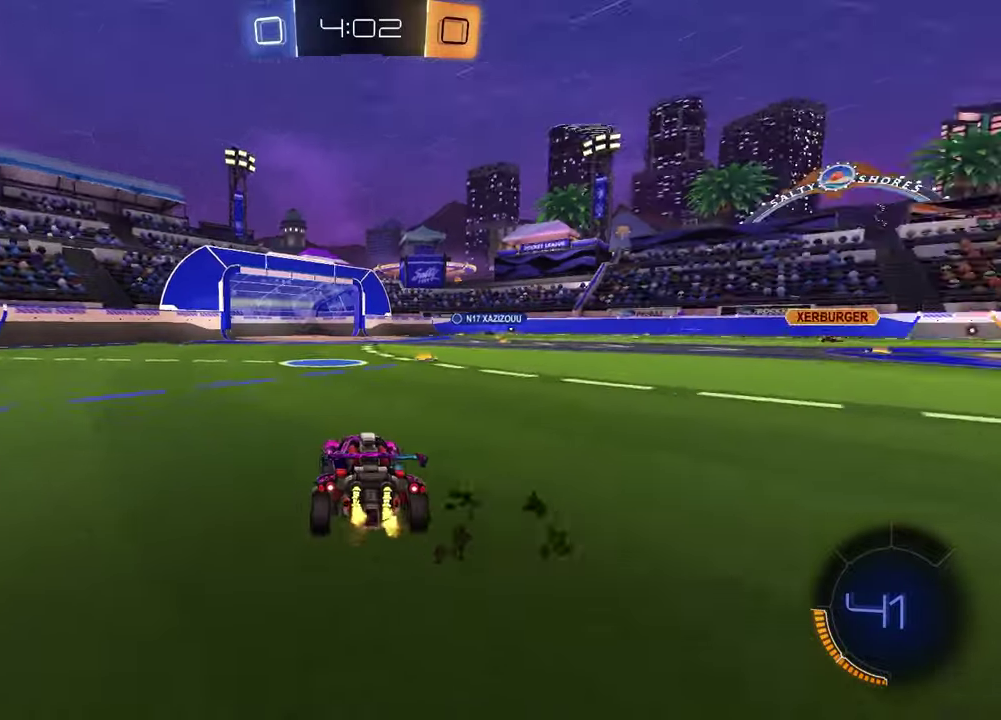
{"dt_ms": 500, "buttons": ["R2"], "left_stick": "center", "right_stick": "center", "events": [[17, "TRIANGLE", "up"], [250, "left_stick", "center"], [400, "TRIANGLE", "down"], [500, "TRIANGLE", "up"]]}
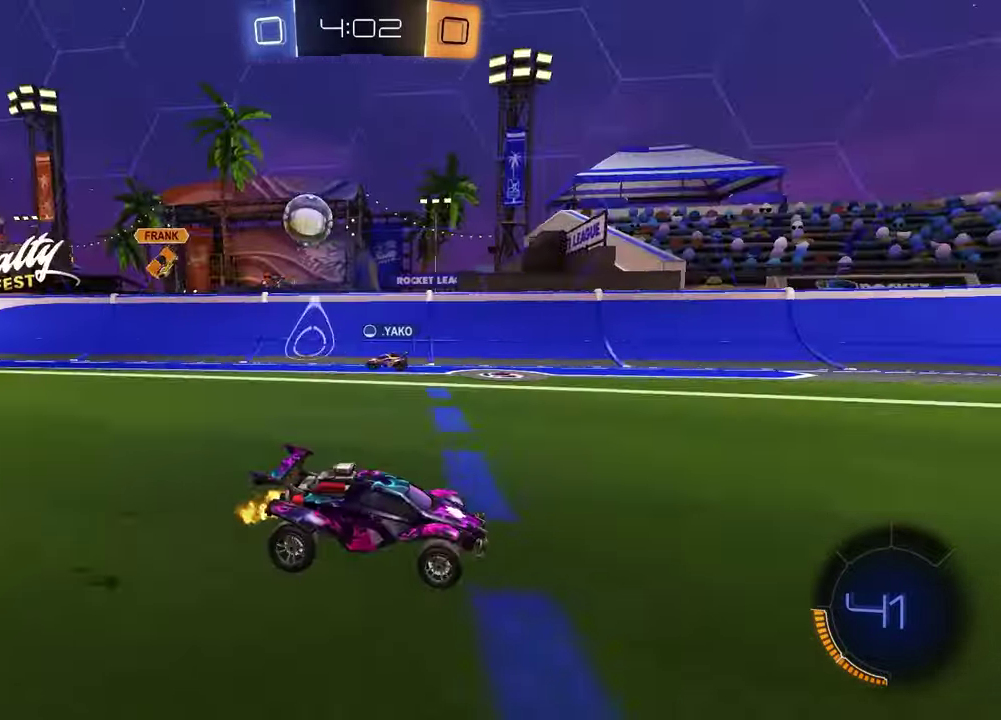
{"dt_ms": 500, "buttons": ["R2"], "left_stick": "left", "right_stick": "center", "events": [[350, "left_stick", "left"]]}
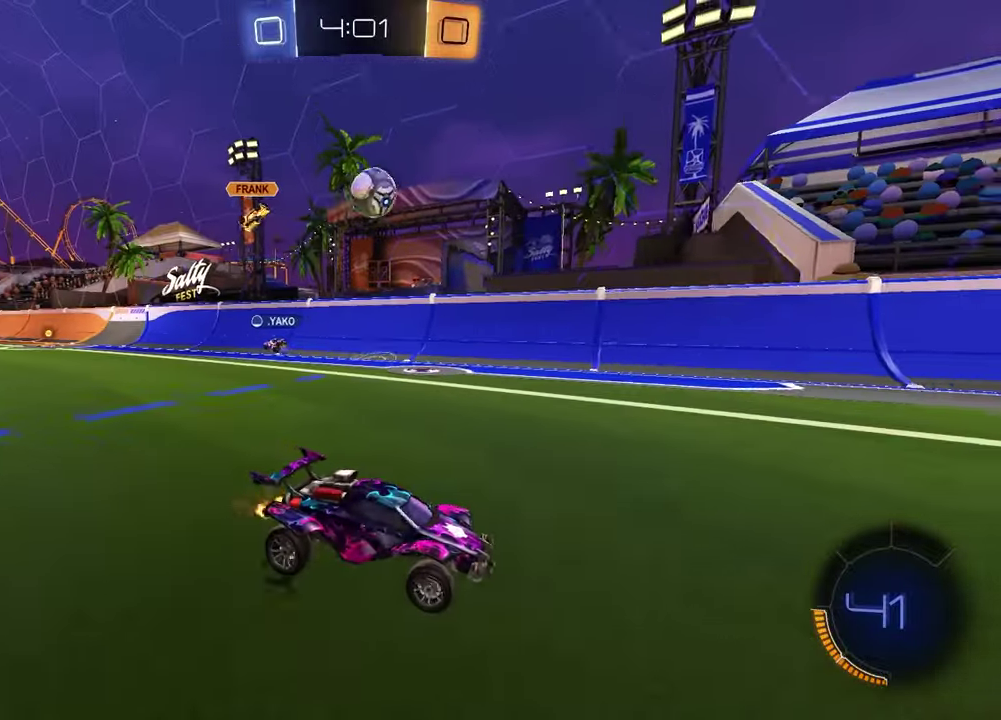
{"dt_ms": 400, "buttons": ["R2"], "left_stick": "center", "right_stick": "center", "events": [[17, "R1", "down"], [67, "left_stick", "center"], [350, "R1", "up"]]}
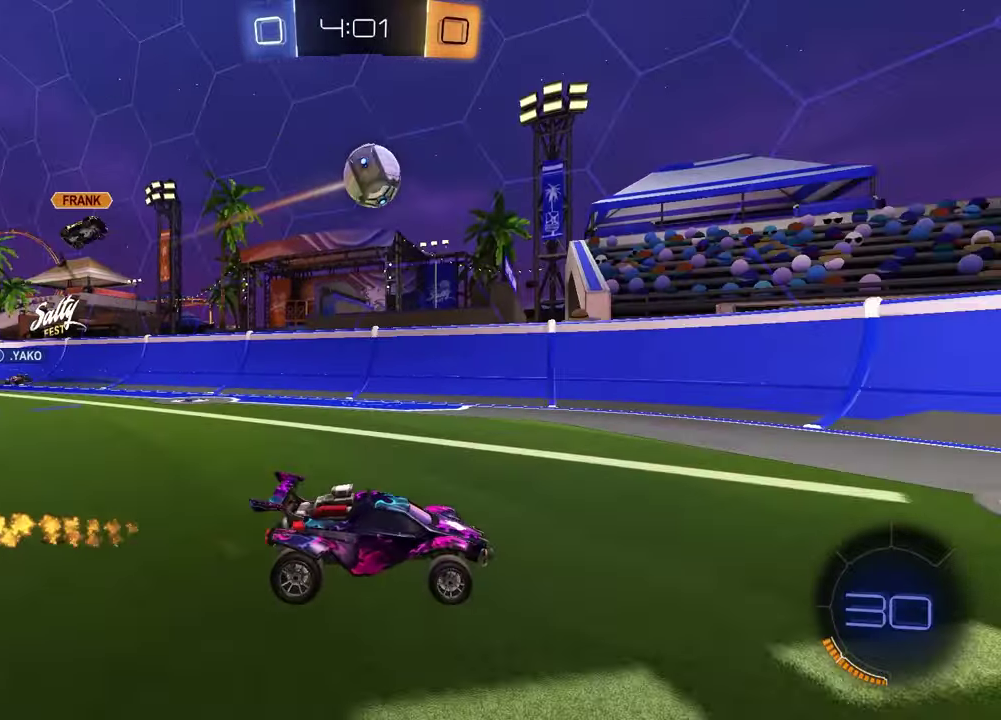
{"dt_ms": 800, "buttons": ["L1", "R2"], "left_stick": "right", "right_stick": "center", "events": [[183, "left_stick", "right"], [217, "R2", "up"], [267, "L1", "down"], [383, "R2", "down"], [400, "L1", "up"], [500, "left_stick", "center"], [700, "left_stick", "right"], [733, "L1", "down"]]}
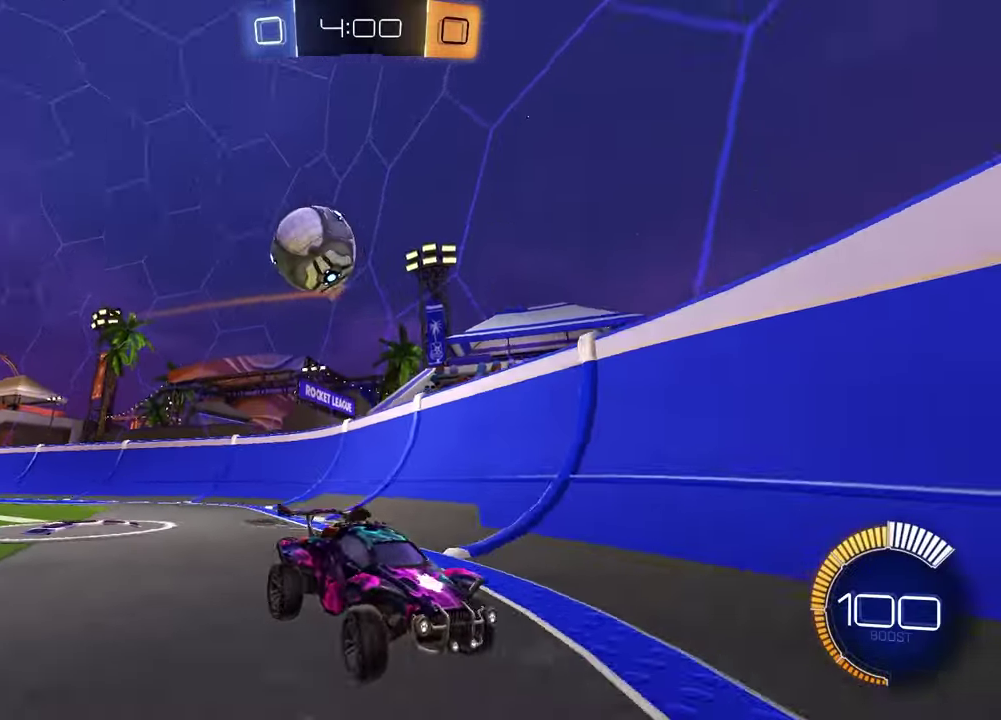
{"dt_ms": 300, "buttons": ["R2"], "left_stick": "right", "right_stick": "center", "events": [[100, "L1", "up"]]}
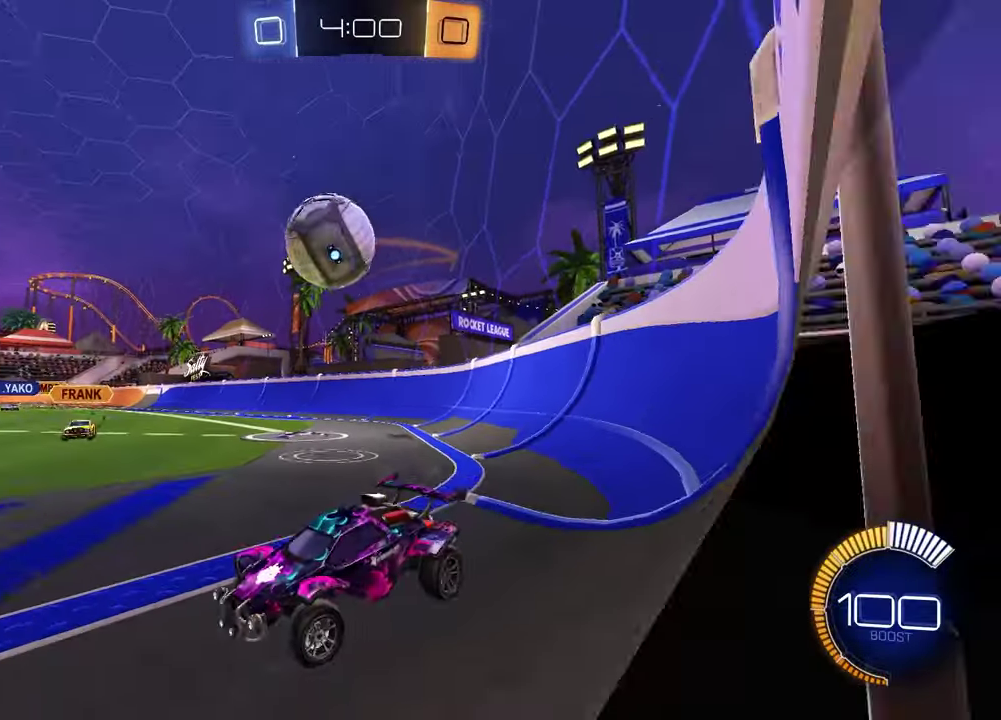
{"dt_ms": 700, "buttons": ["R2"], "left_stick": "left", "right_stick": "center", "events": [[67, "left_stick", "center"], [150, "left_stick", "right"], [283, "R2", "up"], [417, "left_stick", "center"], [617, "left_stick", "left"], [667, "R2", "down"]]}
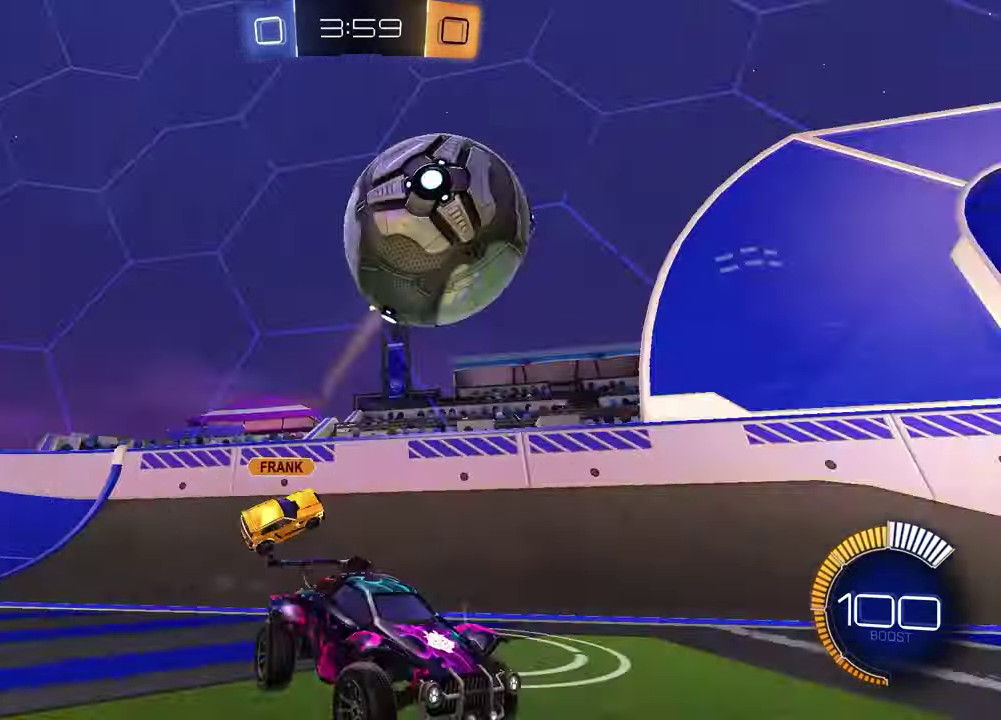
{"dt_ms": 300, "buttons": ["TRIANGLE", "R2"], "left_stick": "left", "right_stick": "center", "events": [[50, "left_stick", "down-left"], [133, "left_stick", "left"], [283, "TRIANGLE", "down"]]}
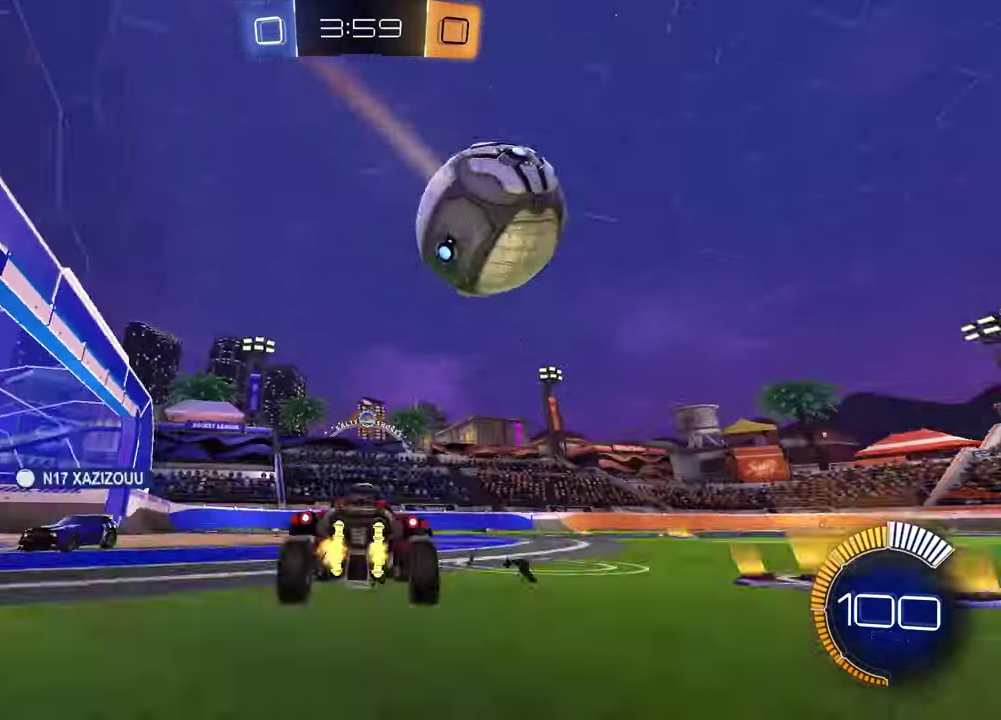
{"dt_ms": 500, "buttons": ["L2"], "left_stick": "center", "right_stick": "center", "events": [[100, "TRIANGLE", "up"], [200, "TRIANGLE", "down"], [233, "left_stick", "center"], [283, "TRIANGLE", "up"], [350, "left_stick", "left"], [433, "R2", "up"], [467, "left_stick", "center"], [483, "L2", "down"]]}
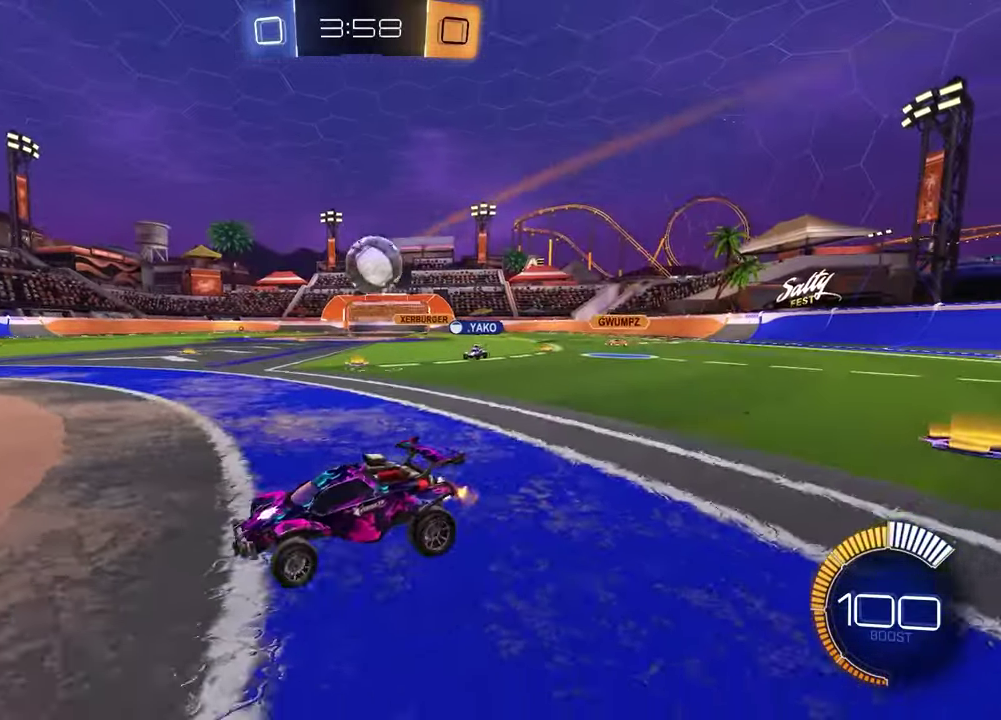
{"dt_ms": 500, "buttons": ["R1", "R2"], "left_stick": "right", "right_stick": "center", "events": [[17, "left_stick", "right"], [100, "R2", "down"], [117, "L2", "up"], [200, "R1", "down"]]}